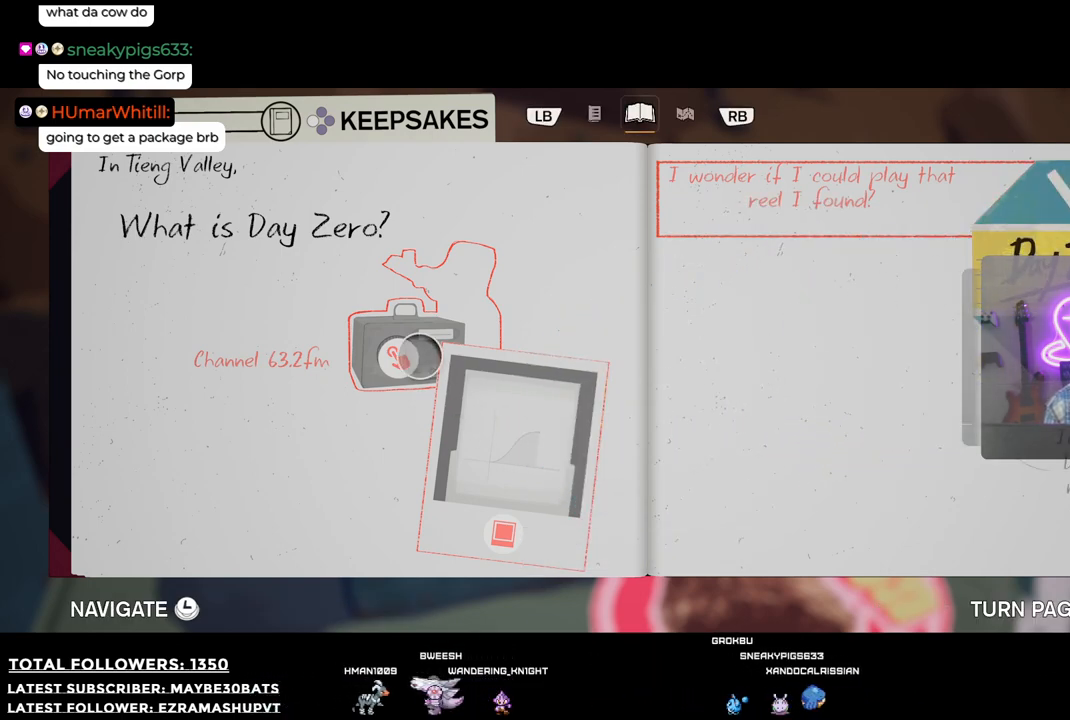
Gameplay with a controller (Xbox layout); each line is a JSON object with the inputs held at the frame after it (dt_ms = milliseconds from this image to that frame). "events" lists button and stick changes between this image and that frame as [ms after this image, input, new state], when the widget could be followed in between.
{"dt_ms": 496, "buttons": [], "left_stick": "center", "right_stick": "center", "events": []}
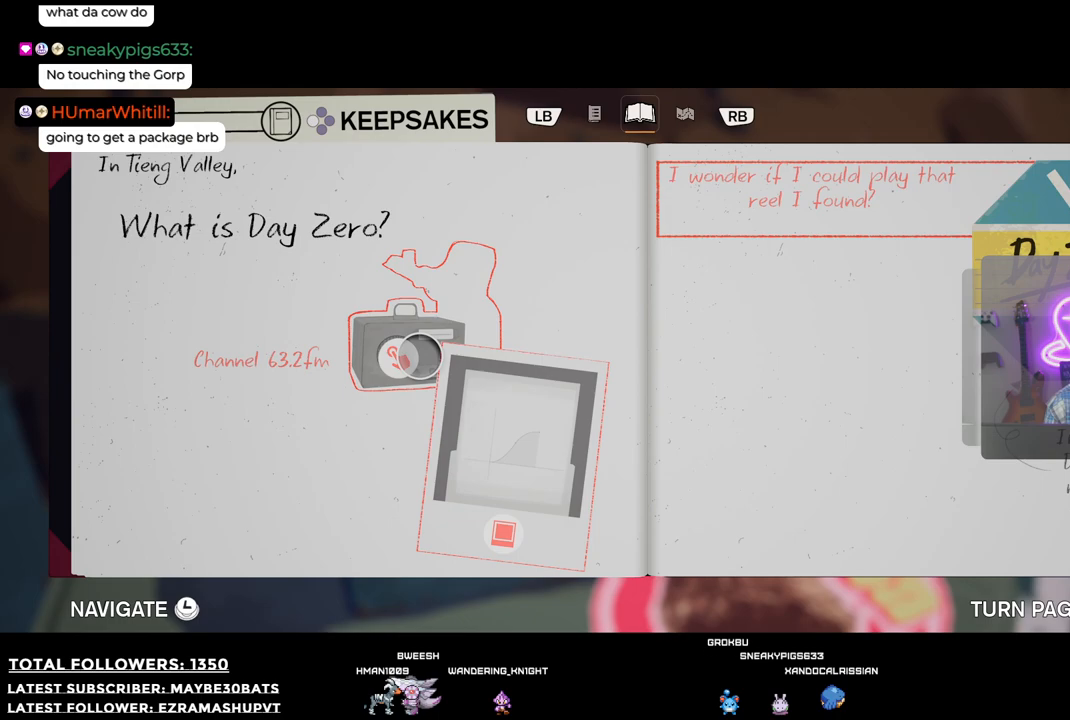
{"dt_ms": 495, "buttons": [], "left_stick": "center", "right_stick": "center", "events": [[55, "left_stick", "right"], [110, "left_stick", "down-right"], [422, "left_stick", "center"]]}
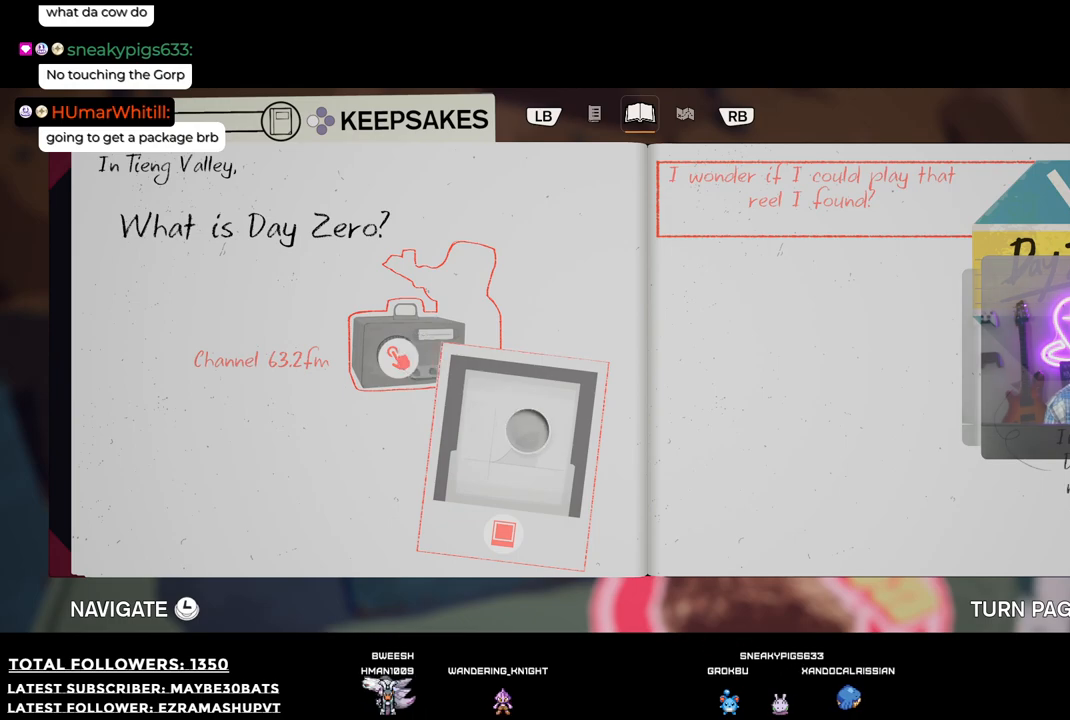
{"dt_ms": 514, "buttons": [], "left_stick": "center", "right_stick": "center", "events": [[312, "B", "down"], [514, "B", "up"]]}
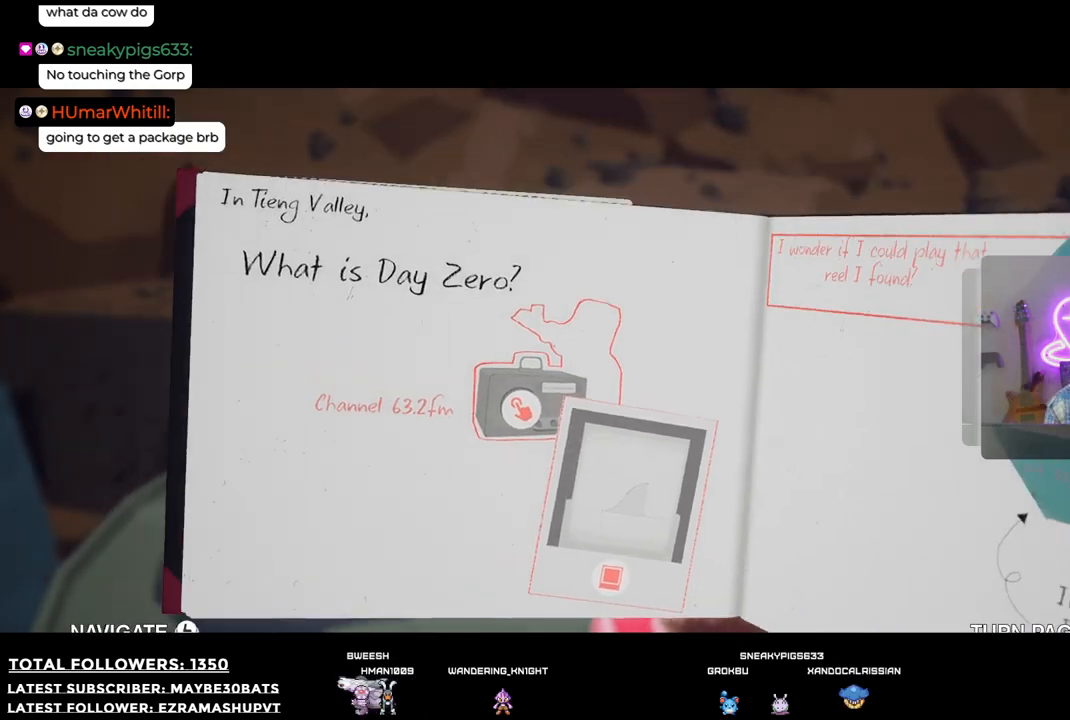
{"dt_ms": 495, "buttons": [], "left_stick": "center", "right_stick": "center", "events": []}
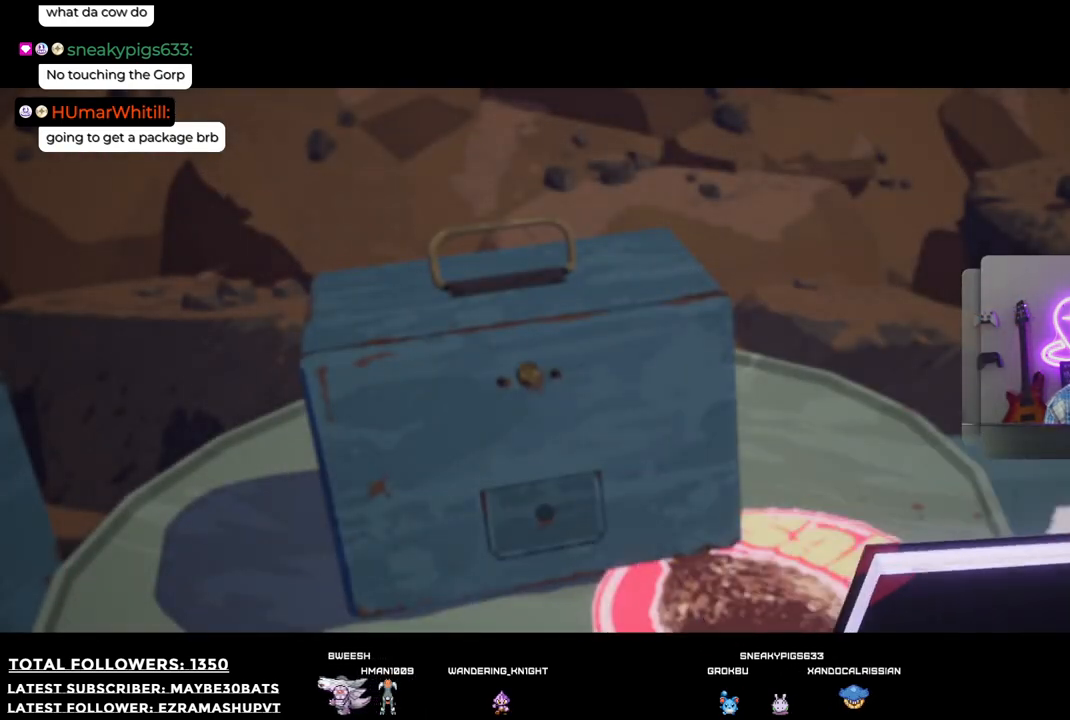
{"dt_ms": 496, "buttons": [], "left_stick": "down", "right_stick": "center", "events": [[257, "left_stick", "left"], [312, "left_stick", "down-left"], [422, "left_stick", "down"]]}
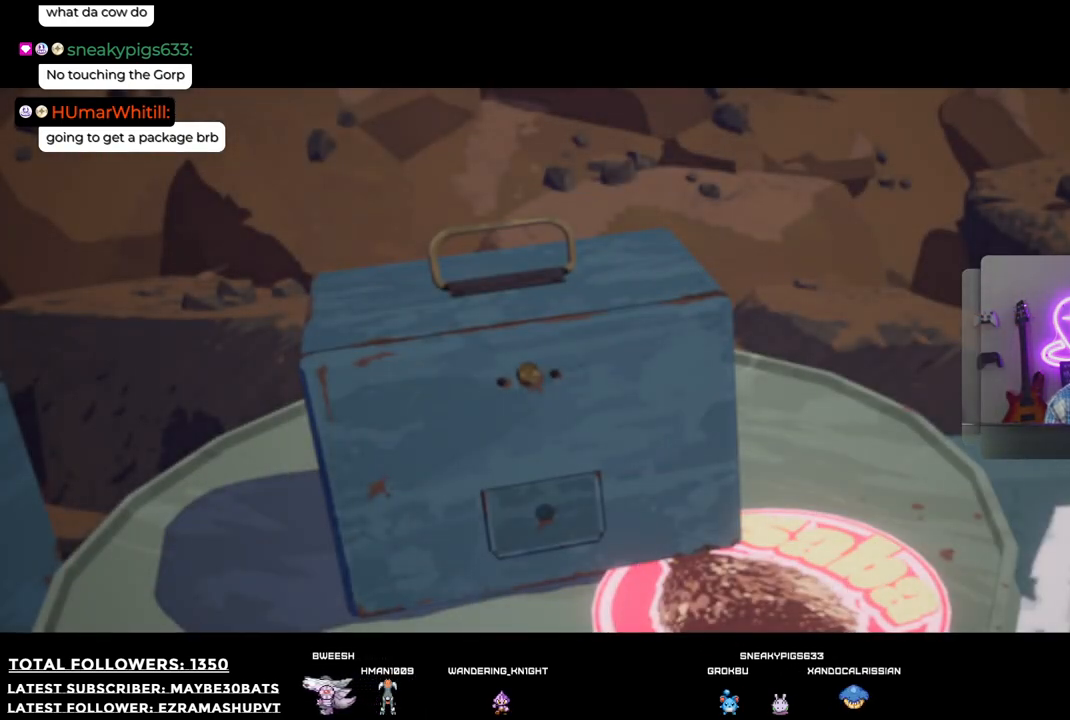
{"dt_ms": 495, "buttons": [], "left_stick": "center", "right_stick": "right", "events": [[146, "right_stick", "right"], [275, "left_stick", "down-right"], [422, "left_stick", "center"]]}
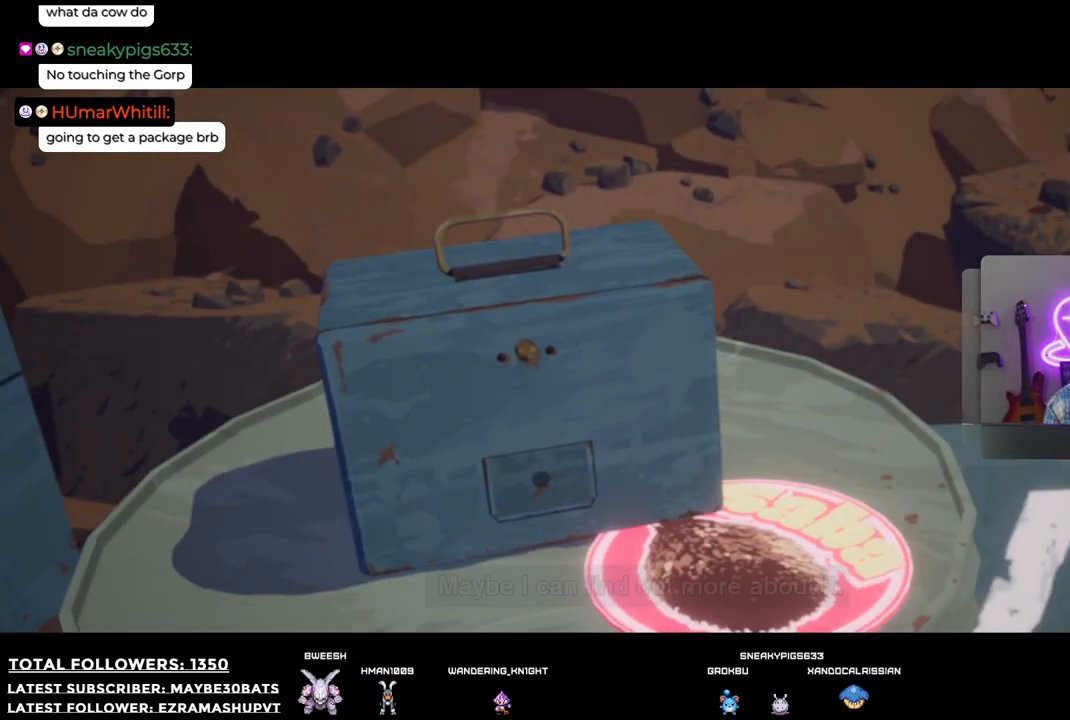
{"dt_ms": 514, "buttons": [], "left_stick": "center", "right_stick": "right", "events": []}
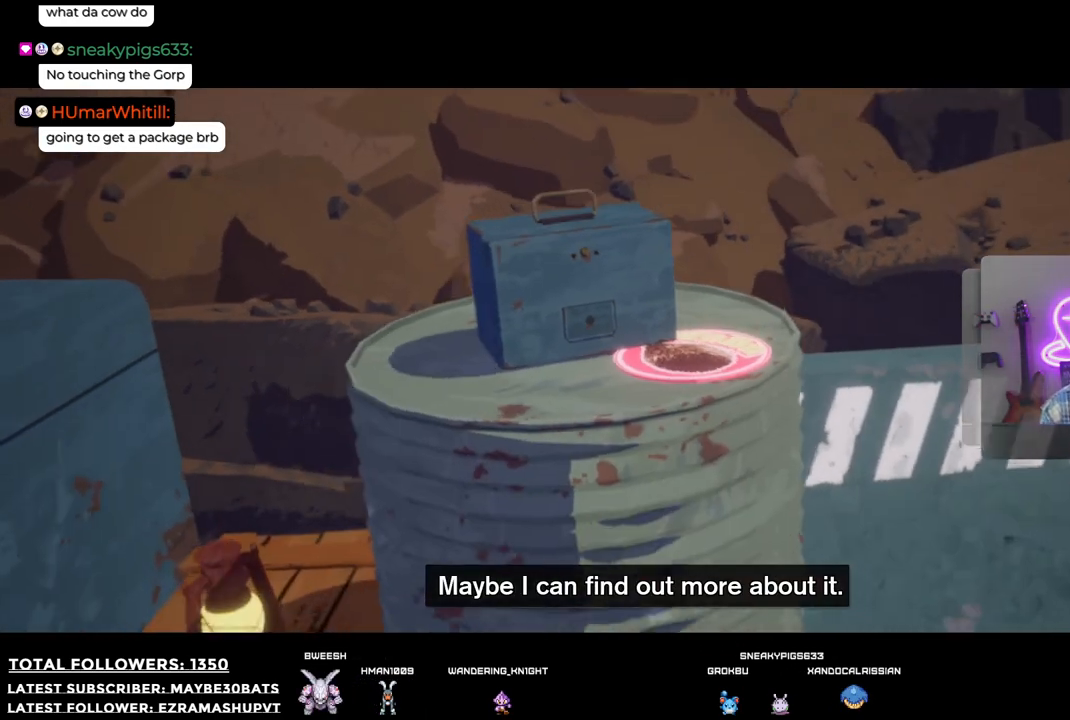
{"dt_ms": 495, "buttons": [], "left_stick": "center", "right_stick": "center", "events": [[220, "right_stick", "center"]]}
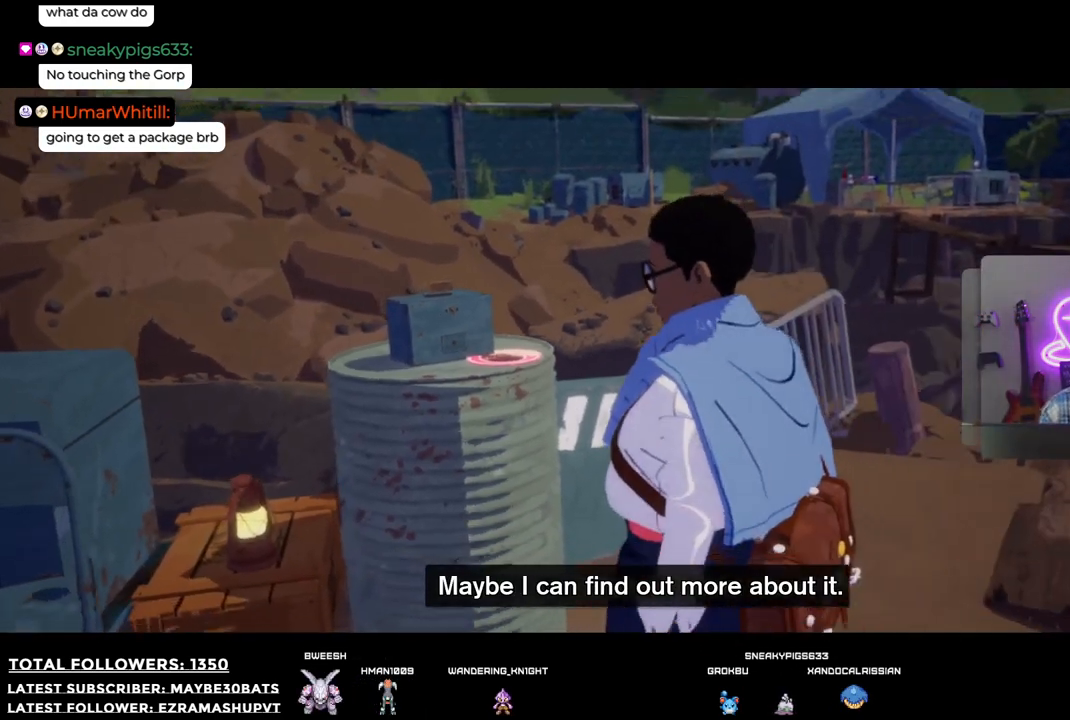
{"dt_ms": 496, "buttons": [], "left_stick": "center", "right_stick": "center", "events": []}
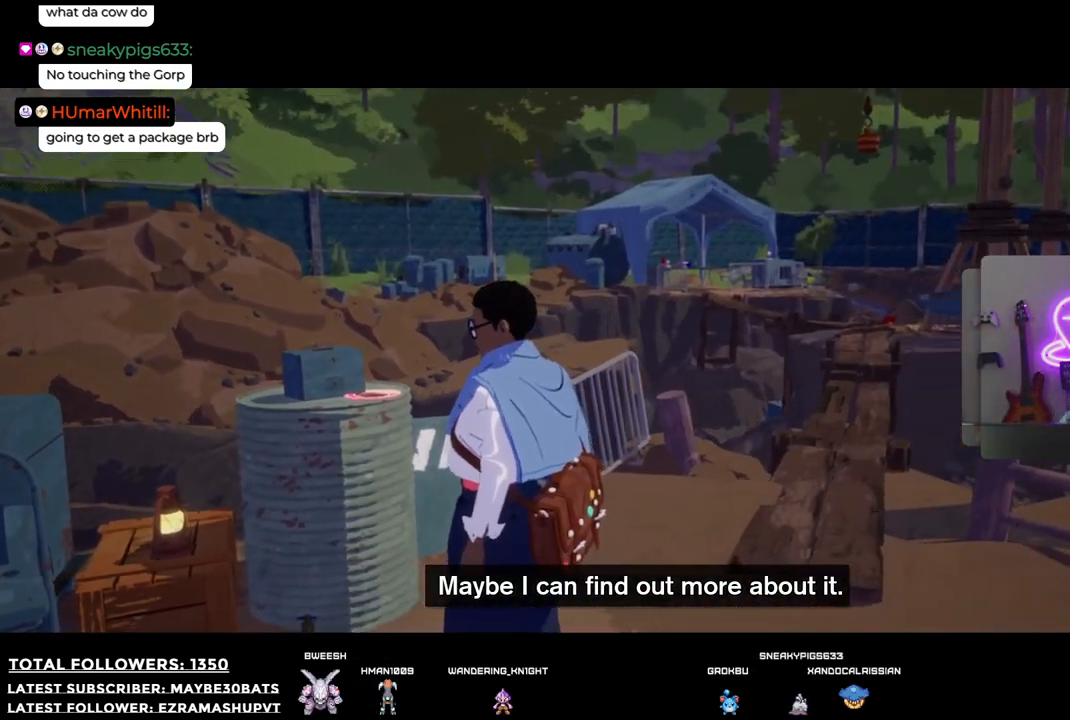
{"dt_ms": 495, "buttons": [], "left_stick": "center", "right_stick": "center", "events": []}
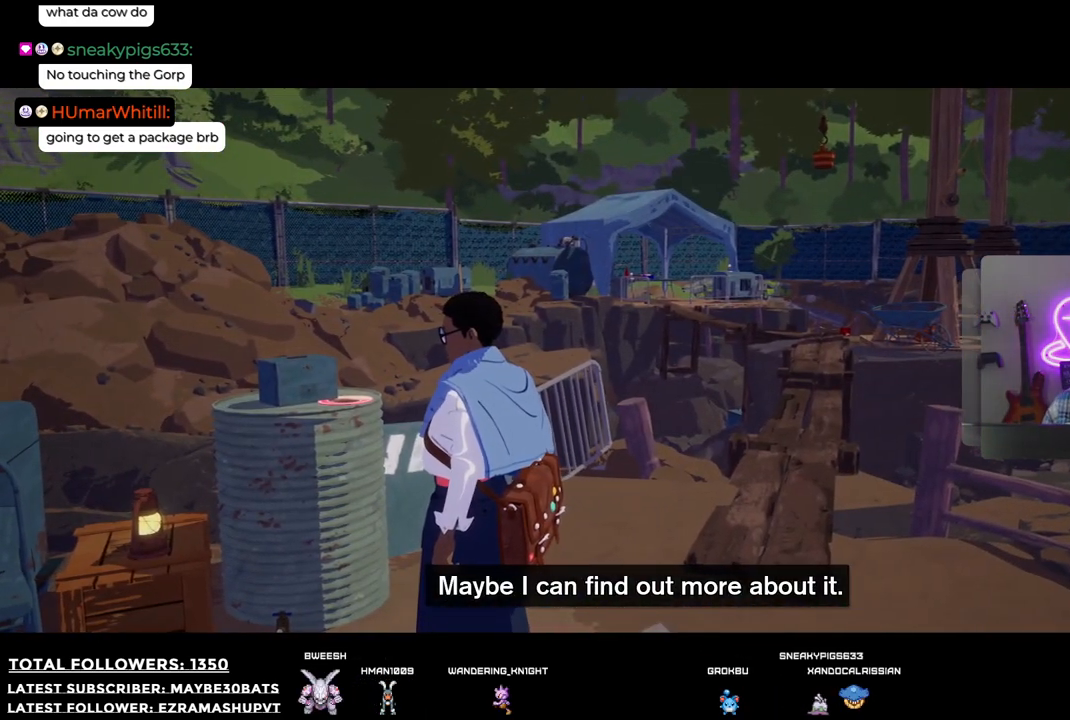
{"dt_ms": 514, "buttons": [], "left_stick": "up", "right_stick": "down-right", "events": [[165, "right_stick", "right"], [220, "left_stick", "up"], [220, "right_stick", "down-right"]]}
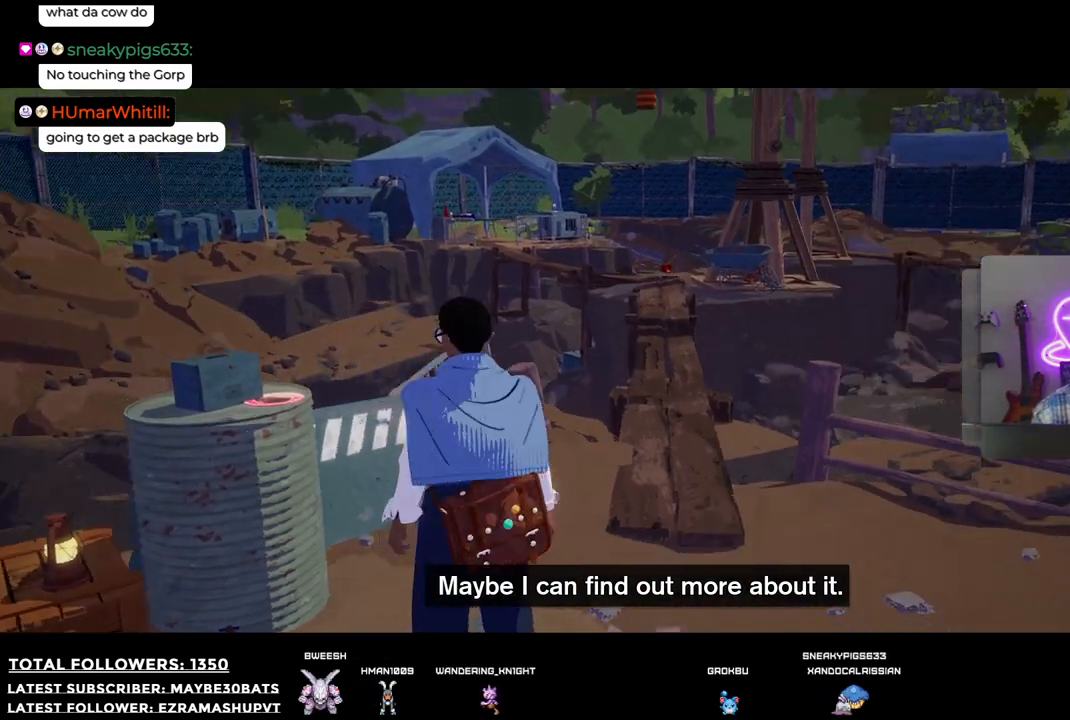
{"dt_ms": 495, "buttons": [], "left_stick": "up", "right_stick": "center", "events": [[55, "left_stick", "up-right"], [55, "right_stick", "right"], [312, "left_stick", "up"], [348, "right_stick", "center"]]}
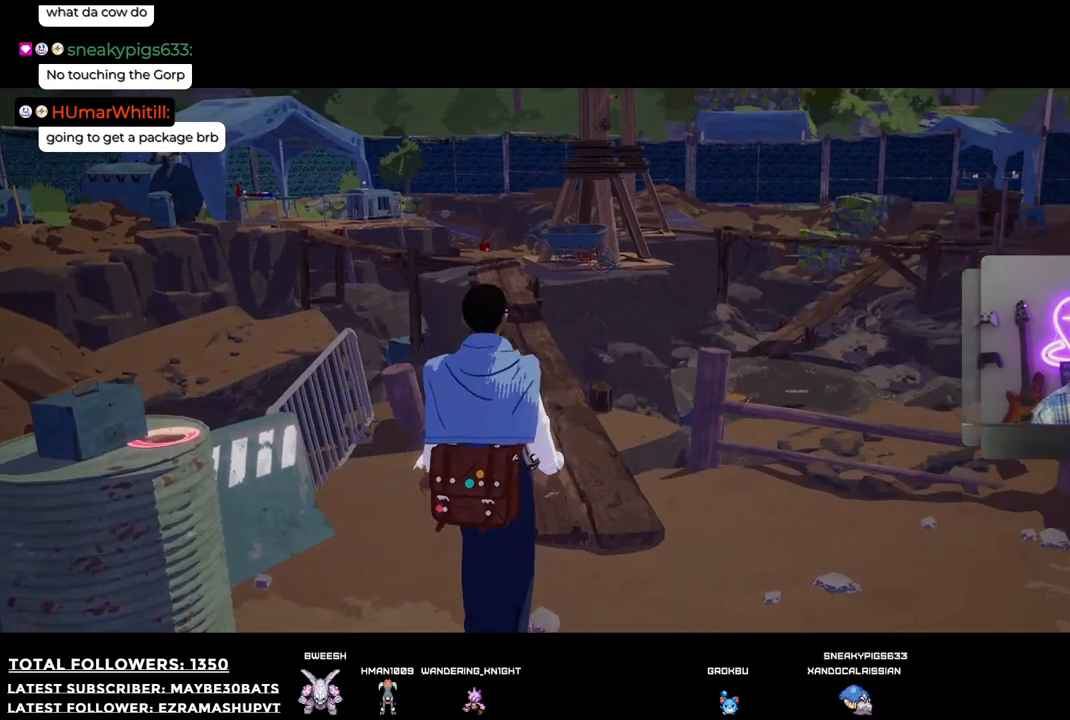
{"dt_ms": 496, "buttons": [], "left_stick": "up", "right_stick": "left", "events": [[257, "right_stick", "left"]]}
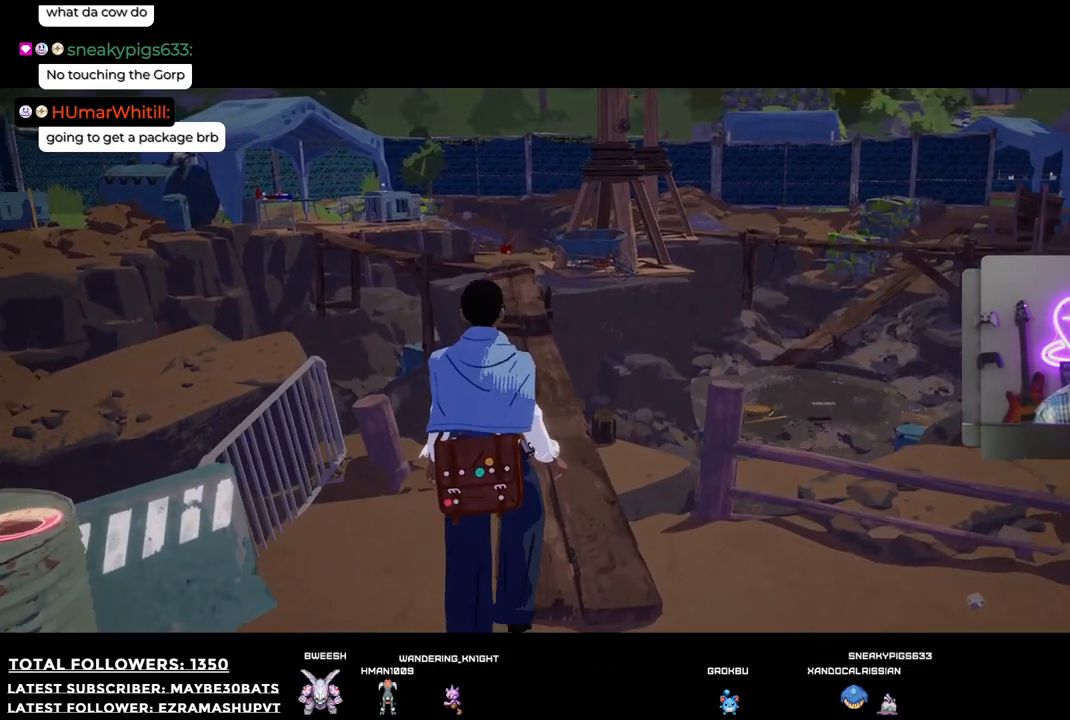
{"dt_ms": 495, "buttons": ["R1"], "left_stick": "up", "right_stick": "center", "events": [[55, "R1", "down"], [55, "right_stick", "center"]]}
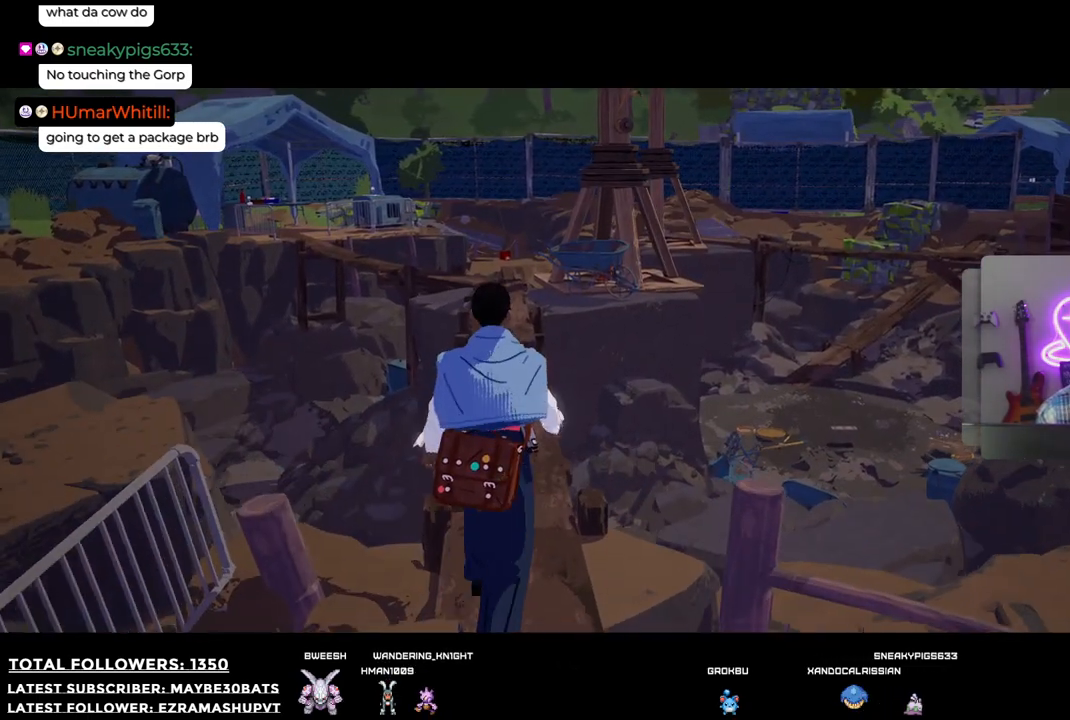
{"dt_ms": 514, "buttons": ["R1"], "left_stick": "up", "right_stick": "left", "events": [[367, "right_stick", "left"]]}
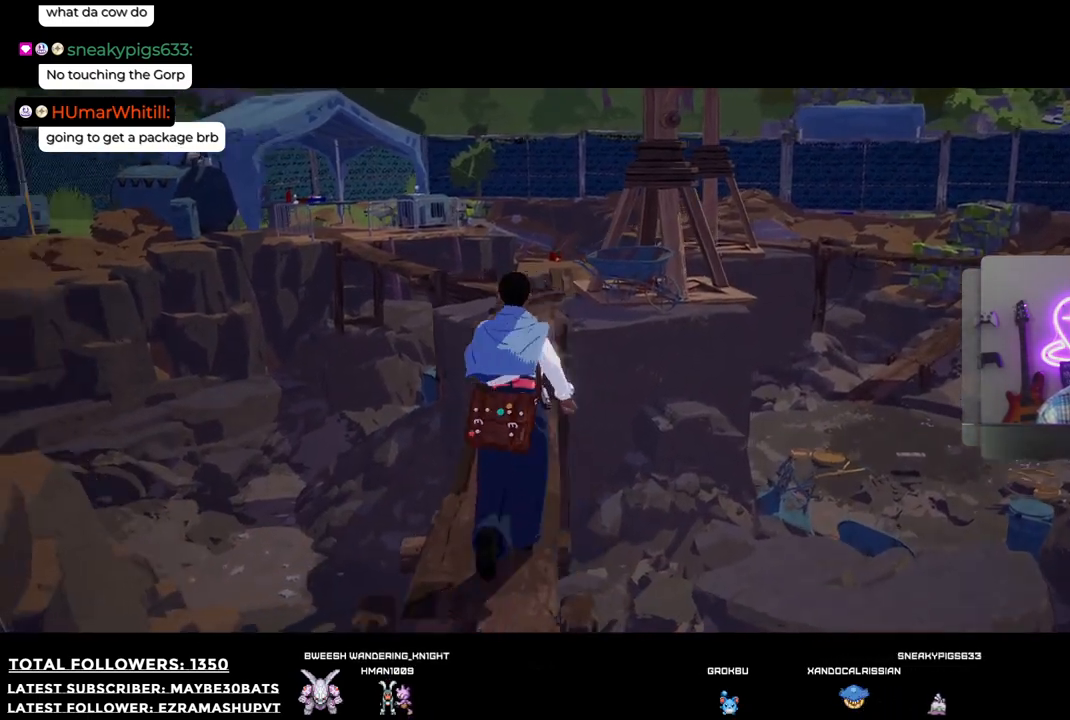
{"dt_ms": 495, "buttons": ["R1"], "left_stick": "up", "right_stick": "center", "events": [[147, "right_stick", "center"], [403, "R2", "down"], [458, "R2", "up"]]}
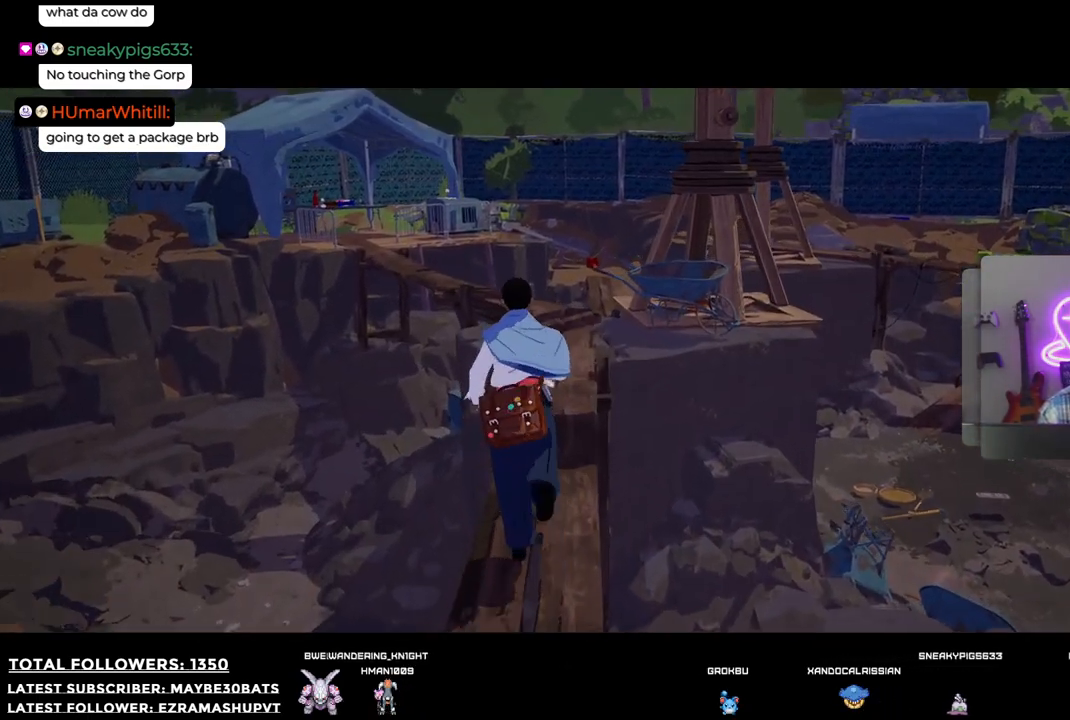
{"dt_ms": 496, "buttons": ["R1"], "left_stick": "up", "right_stick": "center", "events": []}
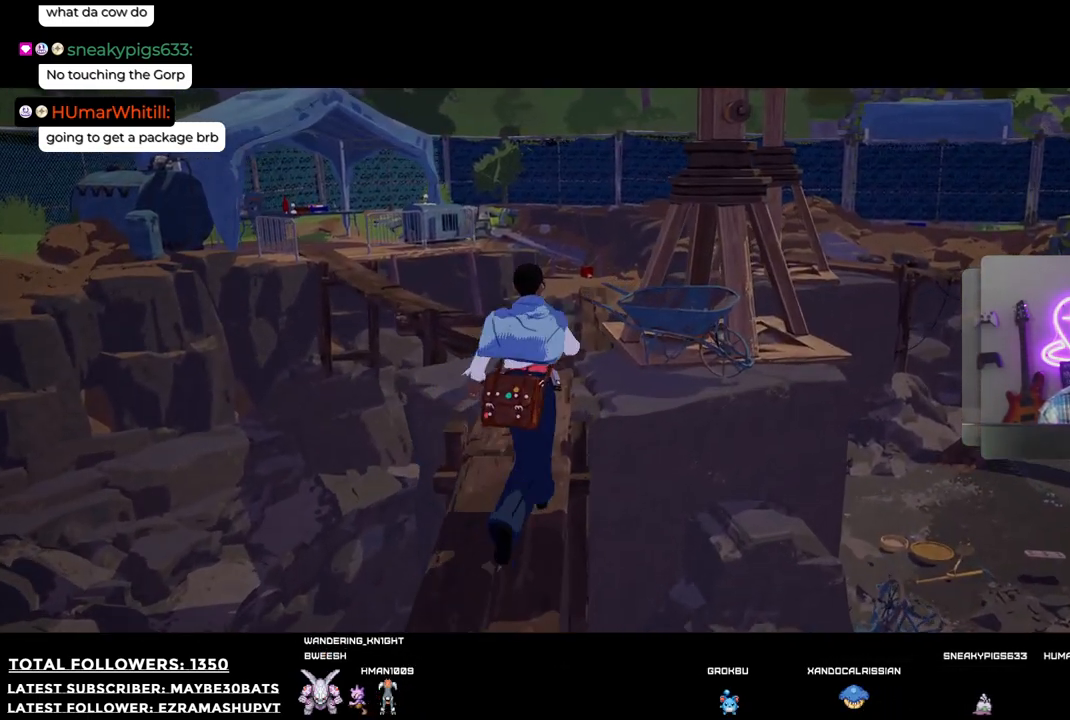
{"dt_ms": 495, "buttons": ["R1"], "left_stick": "up", "right_stick": "down-left", "events": [[165, "right_stick", "left"], [495, "right_stick", "down-left"]]}
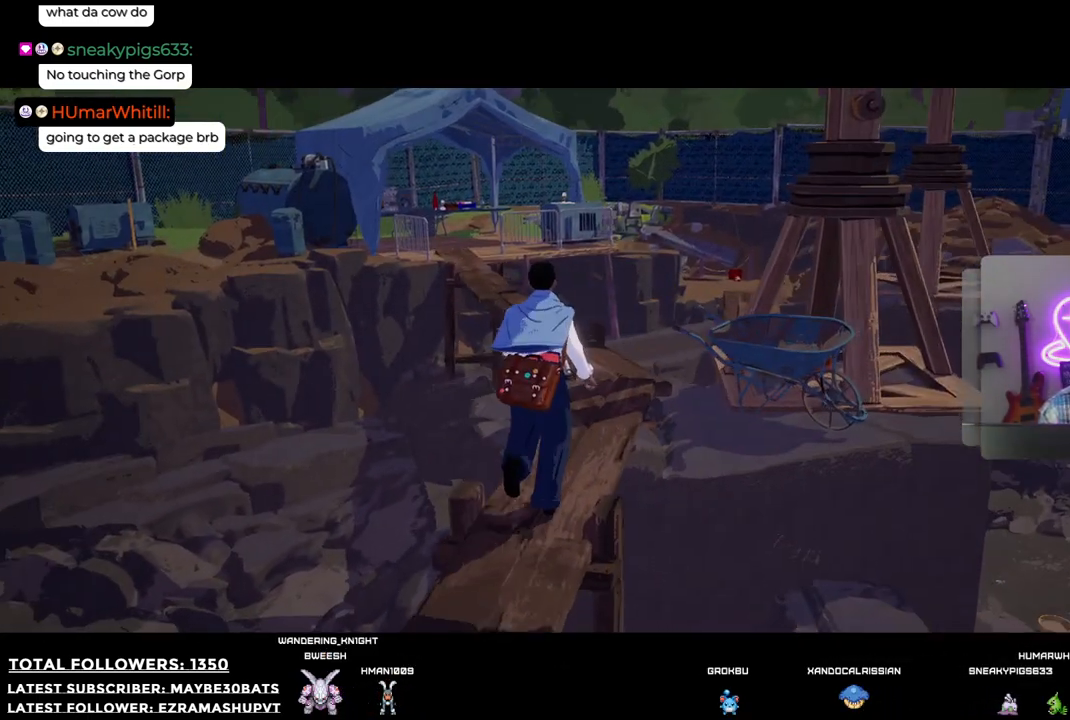
{"dt_ms": 514, "buttons": ["R1"], "left_stick": "up-right", "right_stick": "left", "events": [[110, "right_stick", "center"], [312, "right_stick", "left"], [514, "left_stick", "up-right"]]}
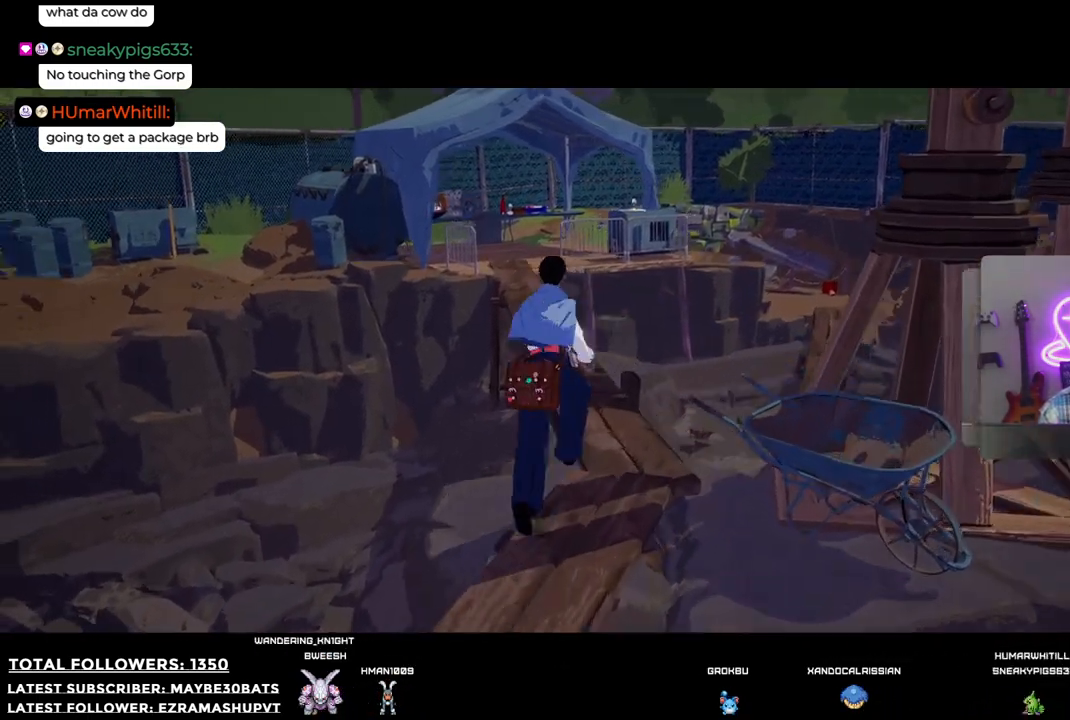
{"dt_ms": 495, "buttons": ["R1"], "left_stick": "up", "right_stick": "center", "events": [[202, "left_stick", "up"], [202, "right_stick", "center"]]}
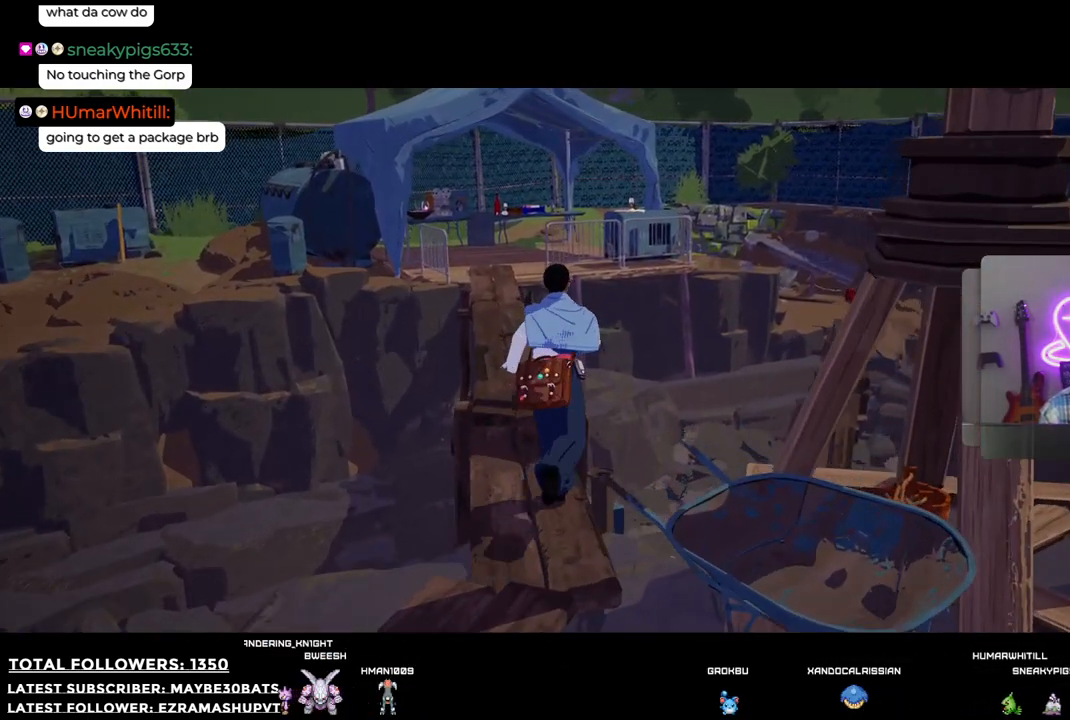
{"dt_ms": 991, "buttons": ["R1"], "left_stick": "up-left", "right_stick": "center"}
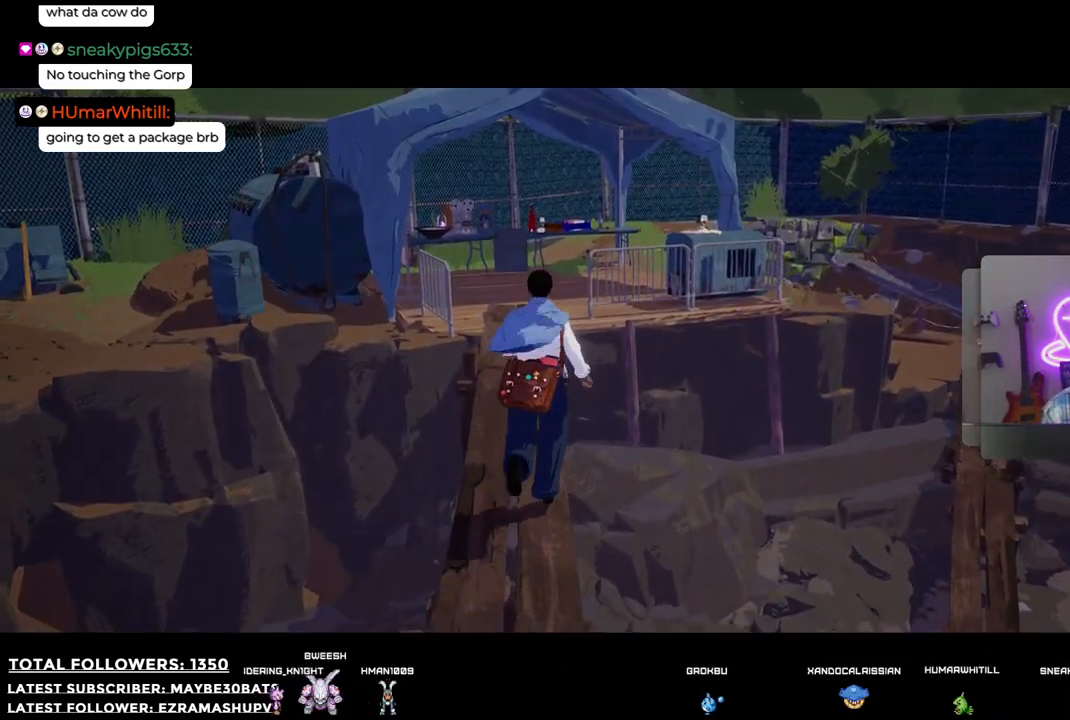
{"dt_ms": 514, "buttons": ["R1"], "left_stick": "up", "right_stick": "down-left", "events": [[367, "right_stick", "left"], [477, "left_stick", "up"], [477, "right_stick", "down-left"]]}
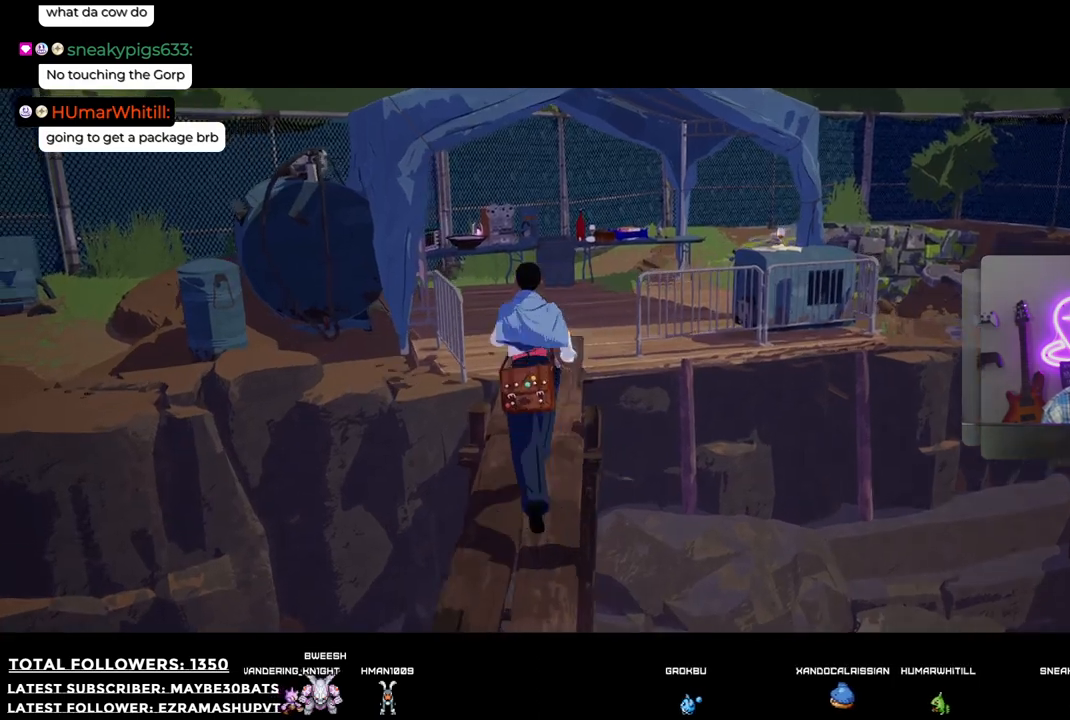
{"dt_ms": 495, "buttons": ["R1"], "left_stick": "up", "right_stick": "down-left", "events": []}
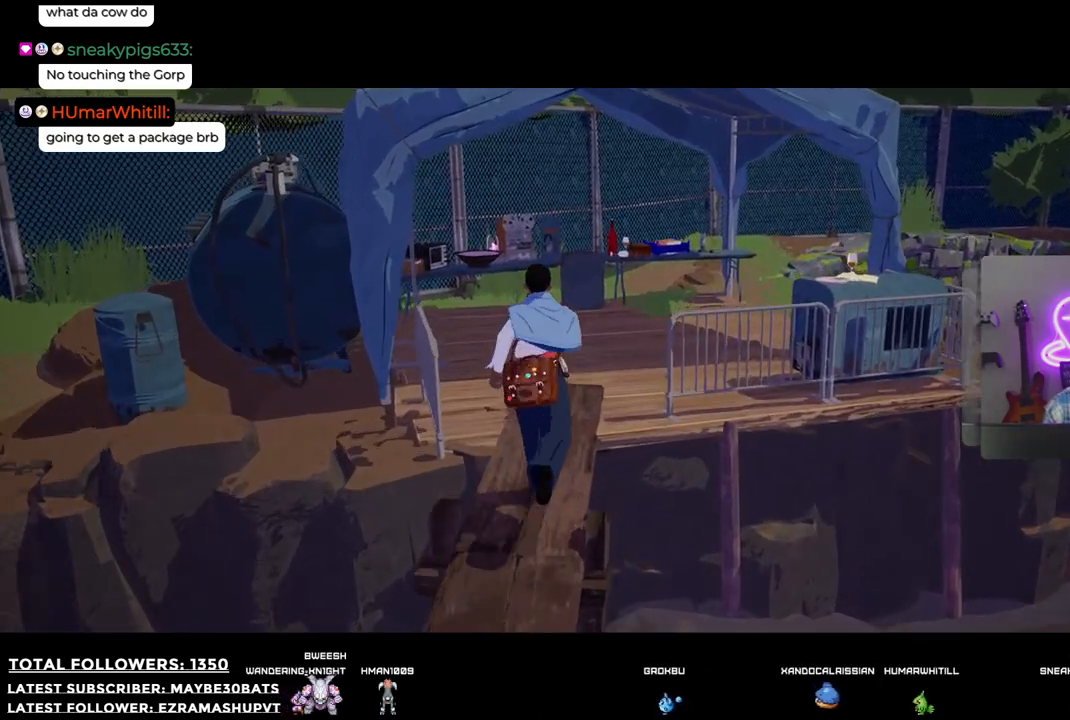
{"dt_ms": 496, "buttons": ["R1"], "left_stick": "up", "right_stick": "down-left", "events": []}
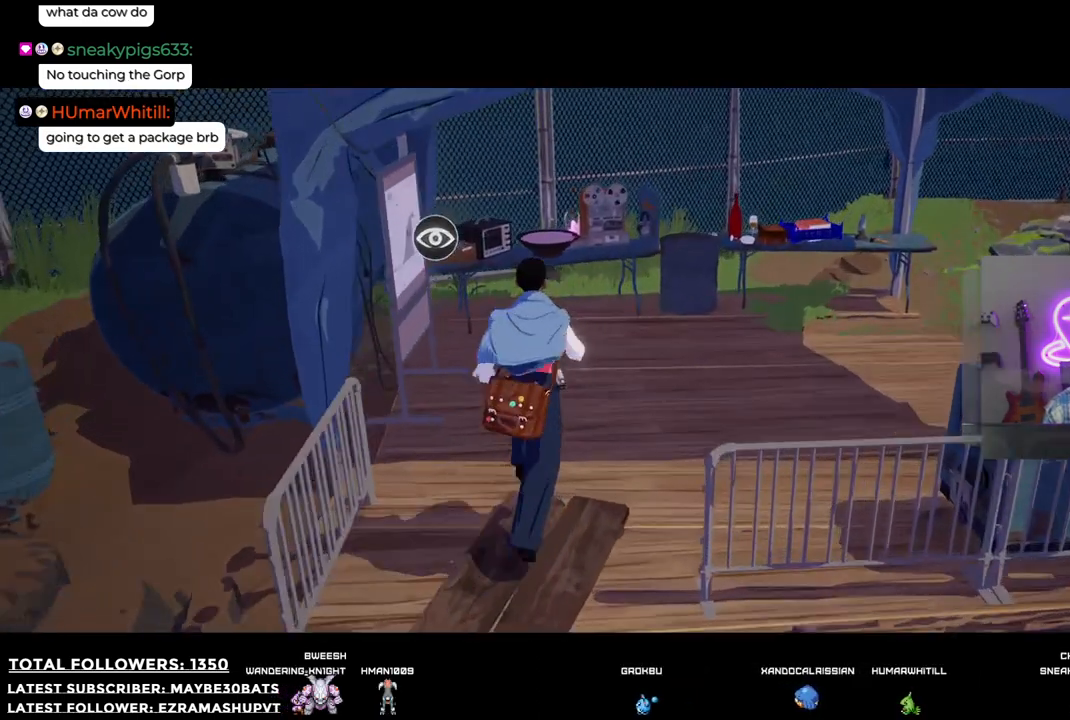
{"dt_ms": 495, "buttons": ["A"], "left_stick": "center", "right_stick": "center", "events": [[165, "R1", "up"], [220, "right_stick", "center"], [256, "left_stick", "left"], [422, "A", "down"], [422, "left_stick", "center"]]}
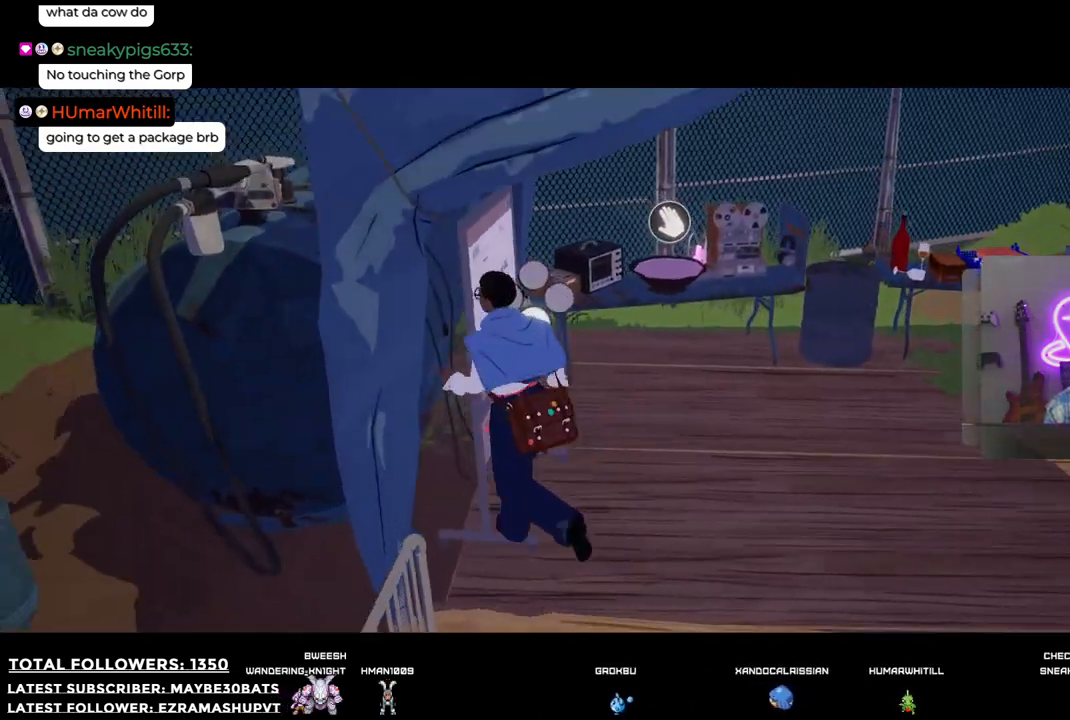
{"dt_ms": 514, "buttons": [], "left_stick": "center", "right_stick": "center", "events": [[18, "A", "up"]]}
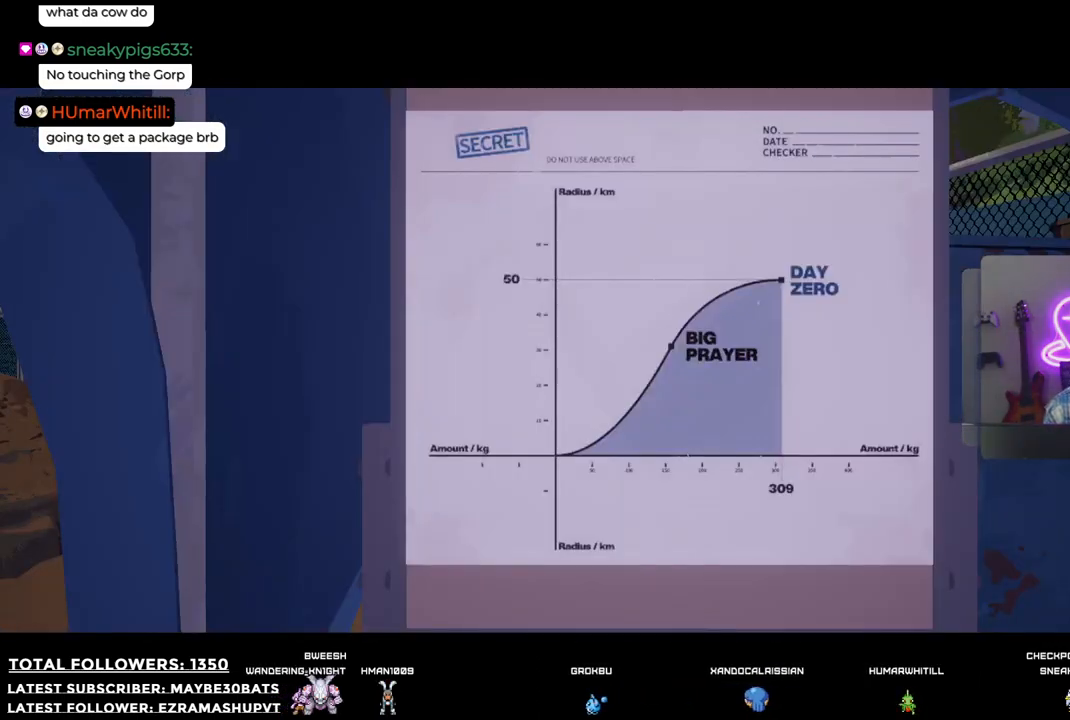
{"dt_ms": 495, "buttons": [], "left_stick": "center", "right_stick": "center", "events": []}
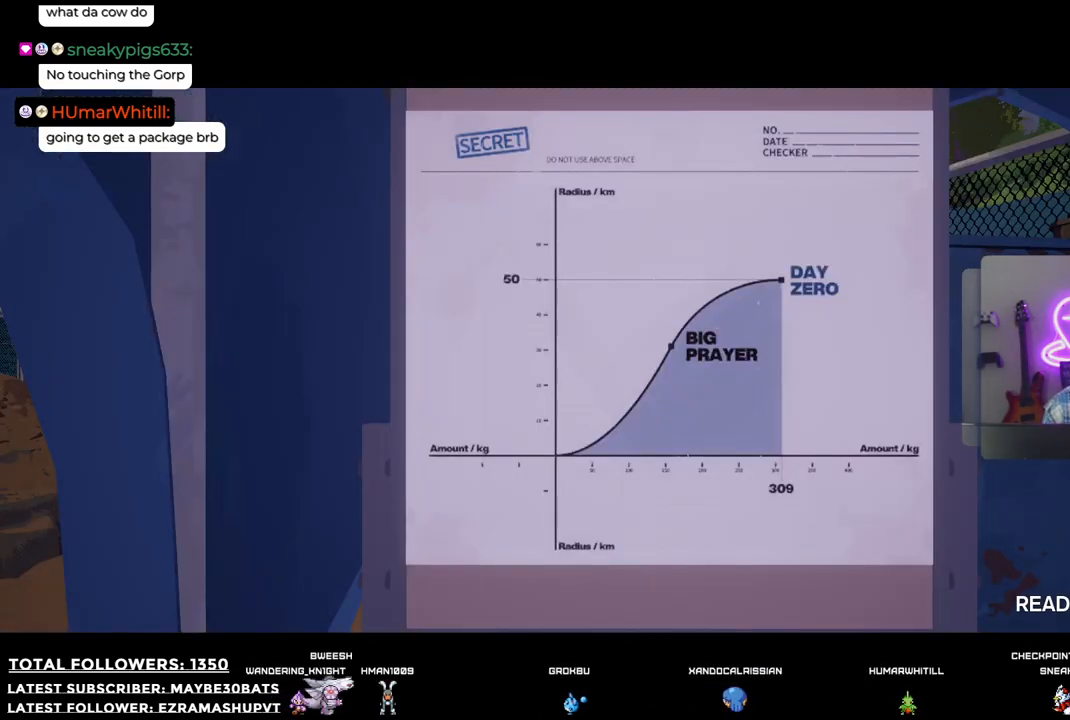
{"dt_ms": 496, "buttons": [], "left_stick": "center", "right_stick": "center", "events": []}
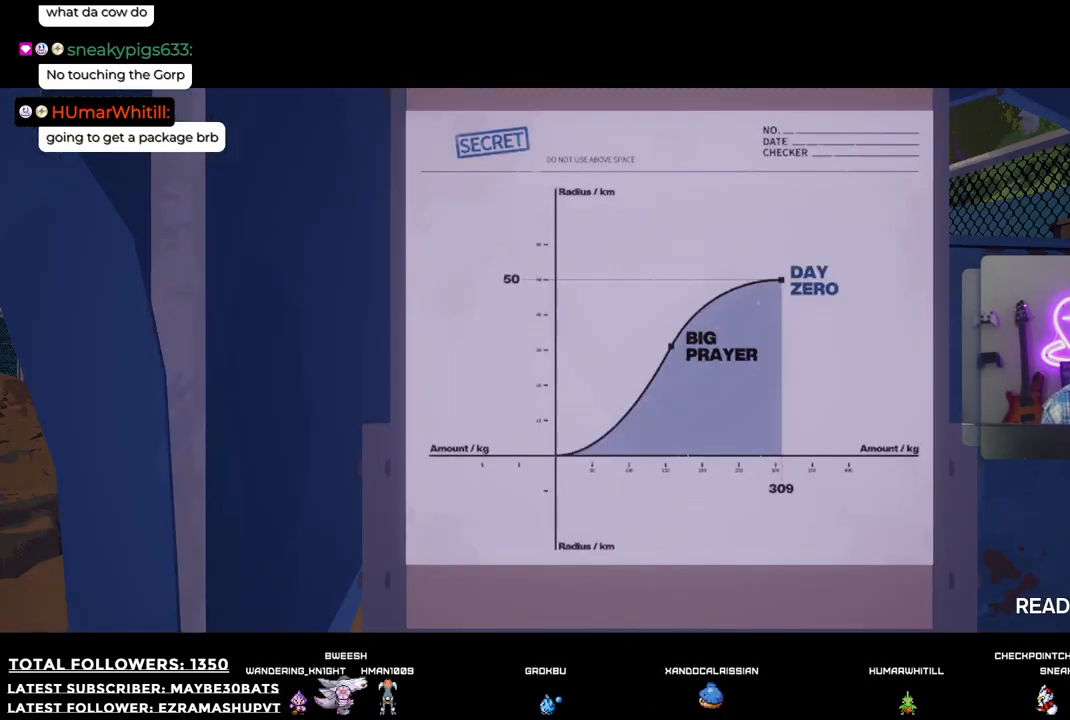
{"dt_ms": 495, "buttons": [], "left_stick": "center", "right_stick": "center", "events": []}